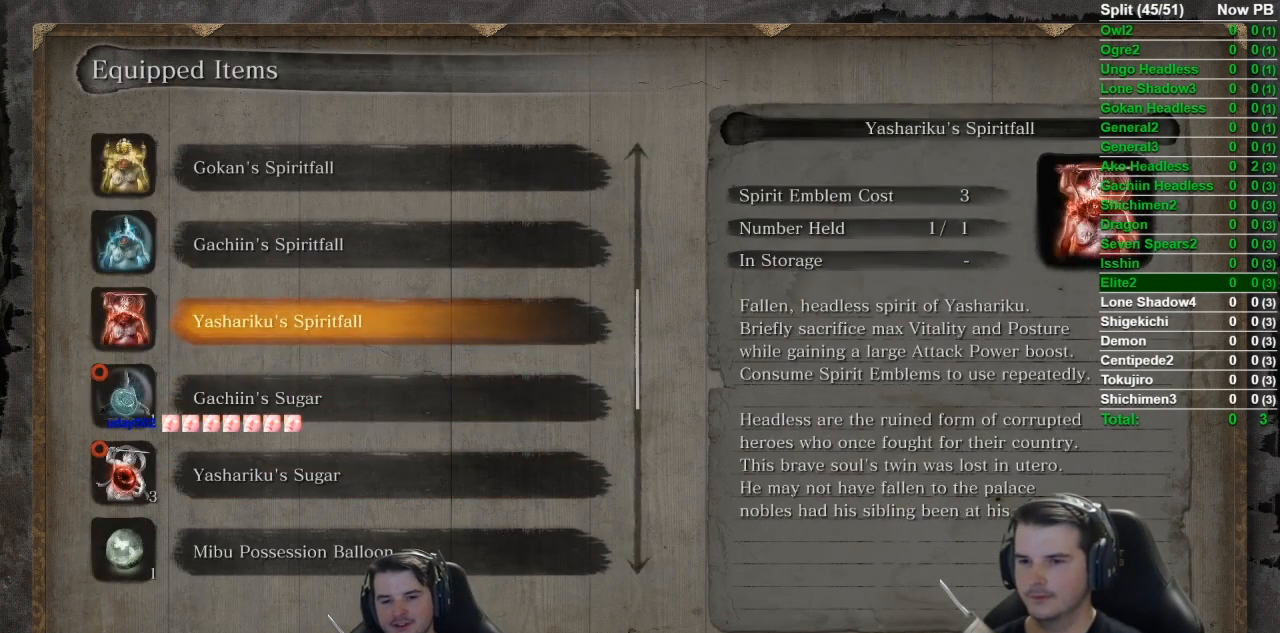
Gameplay with a controller (Xbox layout); each line is a JSON object with the inputs held at the frame after it. "events" lists button and stick changes between this image and that frame as [ms after this image, input, new state], when the widget could be followed in between. Not read: right_stick.
{"buttons": ["B"], "left_stick": "up", "events": [[83, "A", "down"], [150, "A", "up"], [150, "left_stick", "up"], [317, "B", "down"]]}
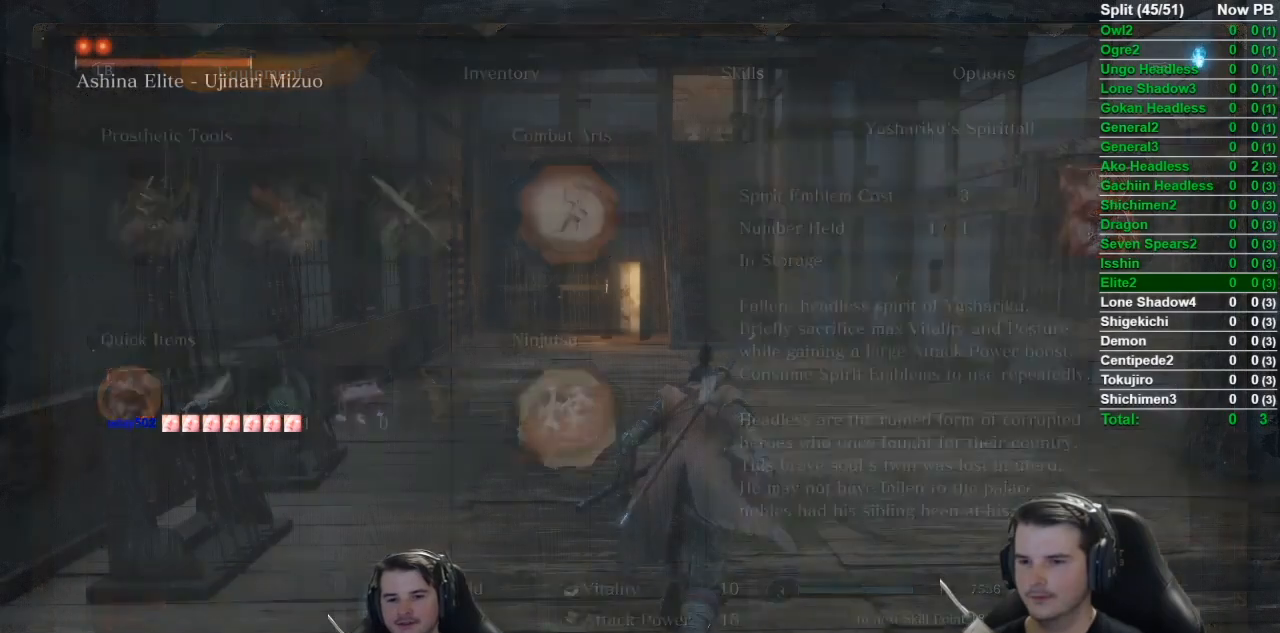
{"buttons": ["B"], "left_stick": "up", "events": []}
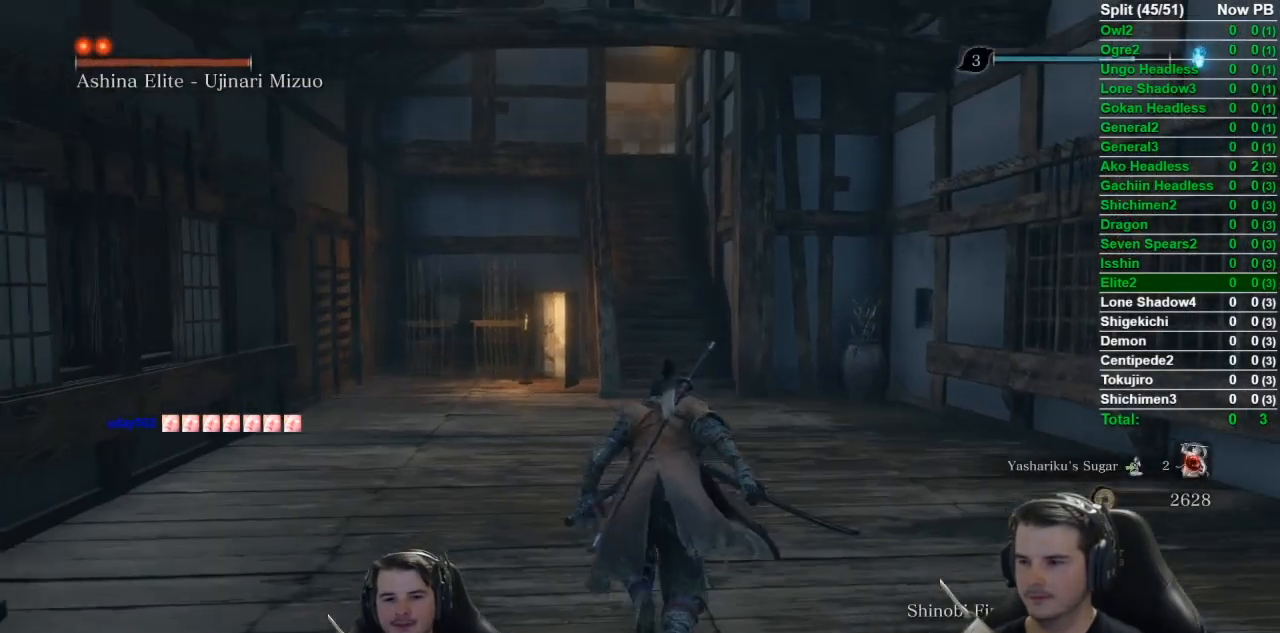
{"buttons": ["B"], "left_stick": "up", "events": []}
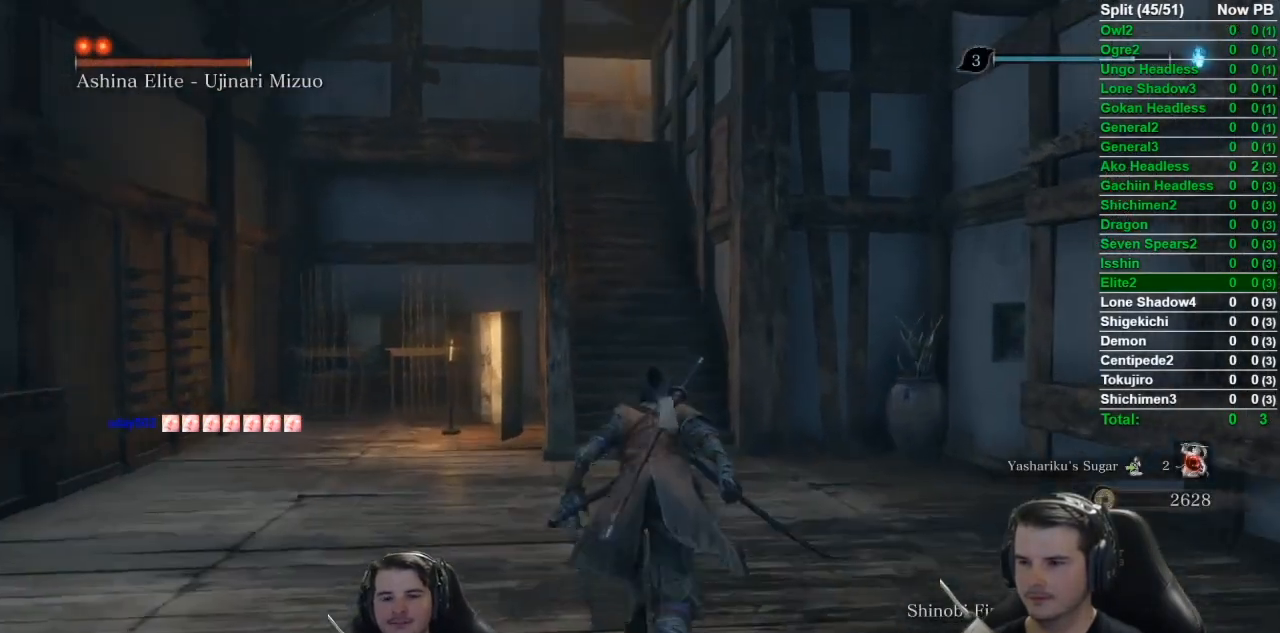
{"buttons": ["B"], "left_stick": "up", "events": []}
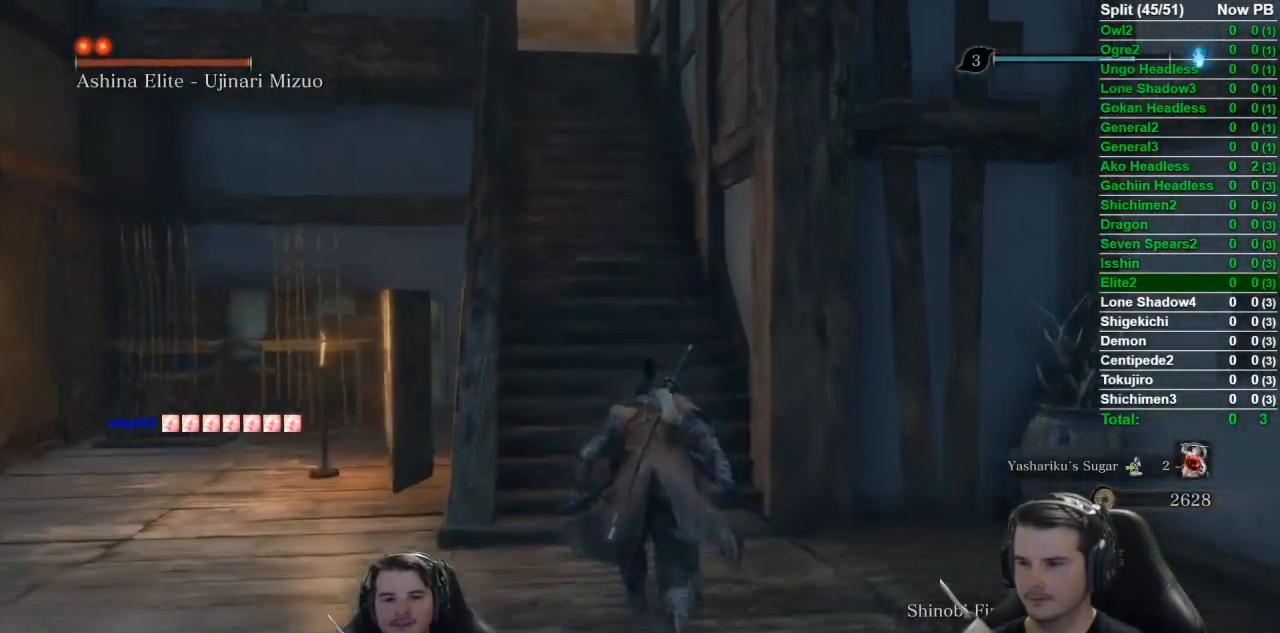
{"buttons": ["B"], "left_stick": "up", "events": []}
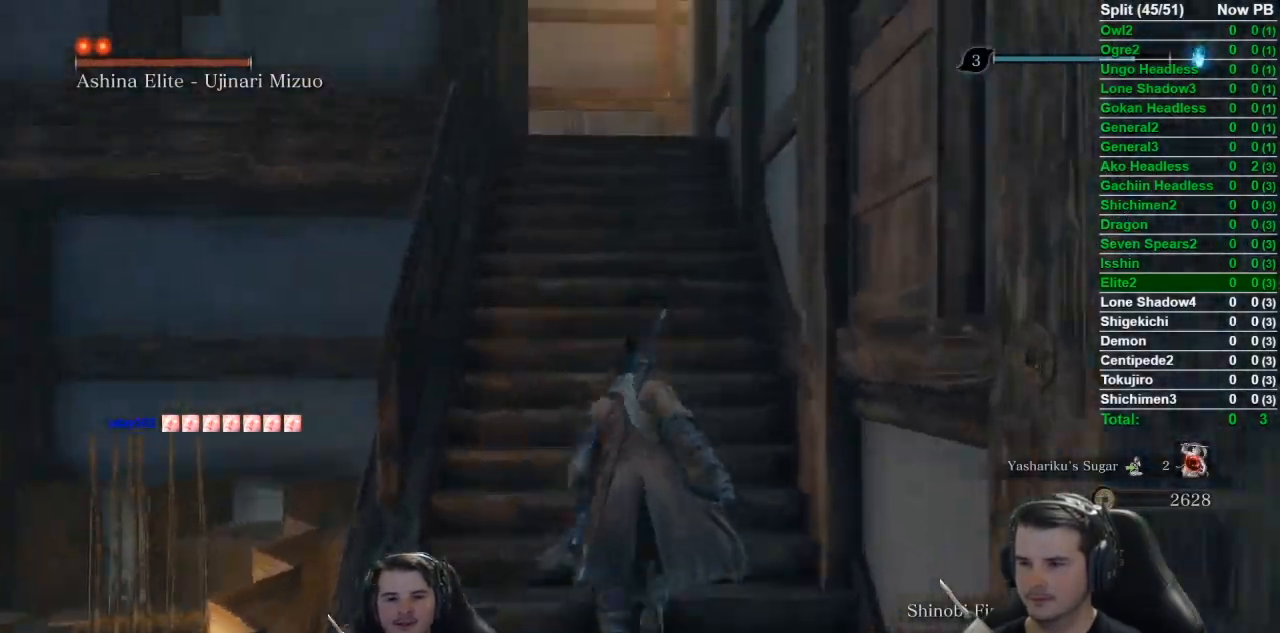
{"buttons": ["B"], "left_stick": "up", "events": []}
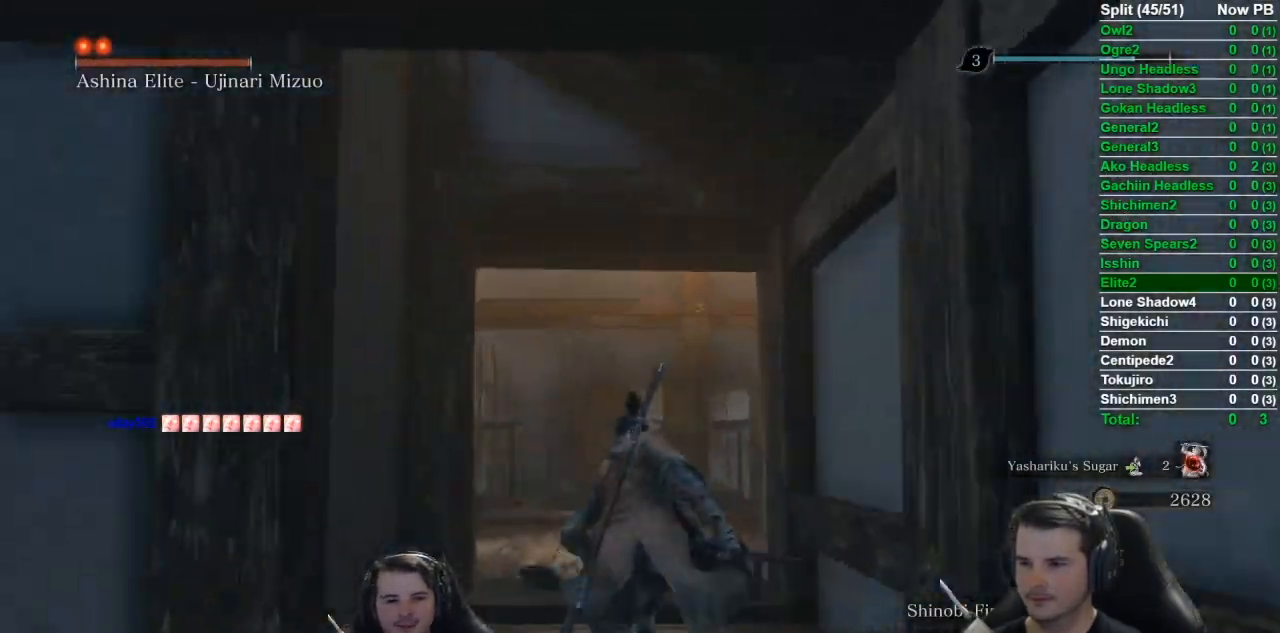
{"buttons": ["B"], "left_stick": "up", "events": []}
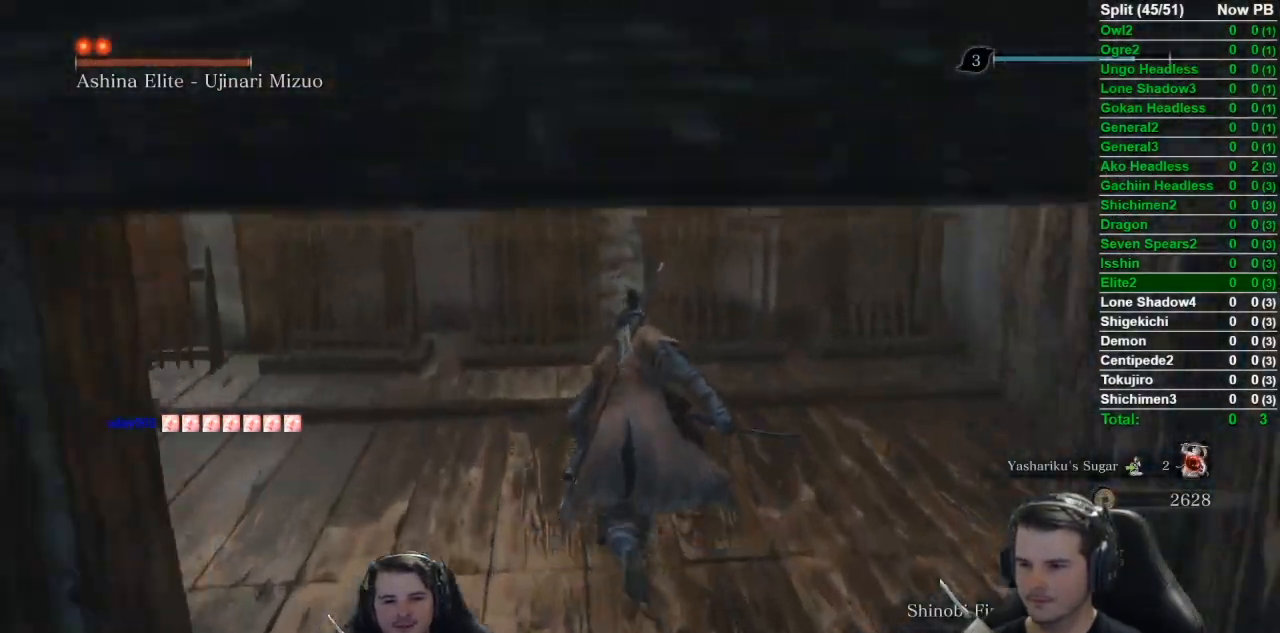
{"buttons": ["DPAD_UP"], "left_stick": "up", "events": [[351, "DPAD_UP", "down"], [484, "B", "up"]]}
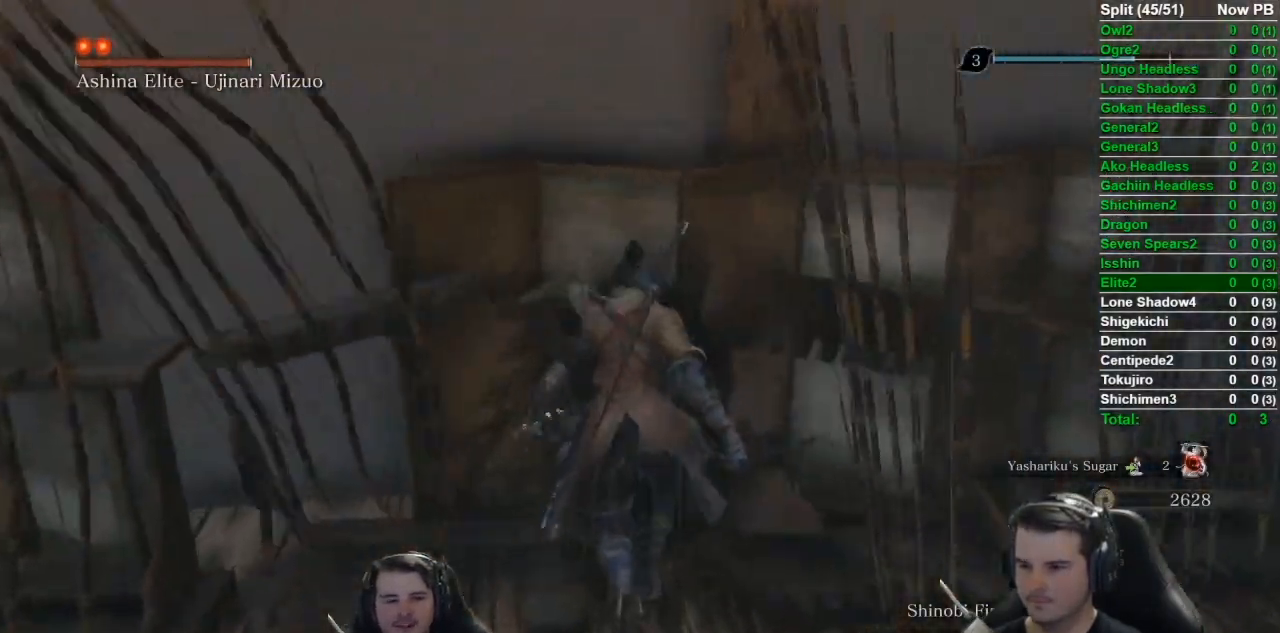
{"buttons": ["DPAD_LEFT"], "left_stick": "center", "events": [[17, "DPAD_UP", "up"], [117, "left_stick", "up-left"], [450, "DPAD_LEFT", "down"], [450, "left_stick", "center"]]}